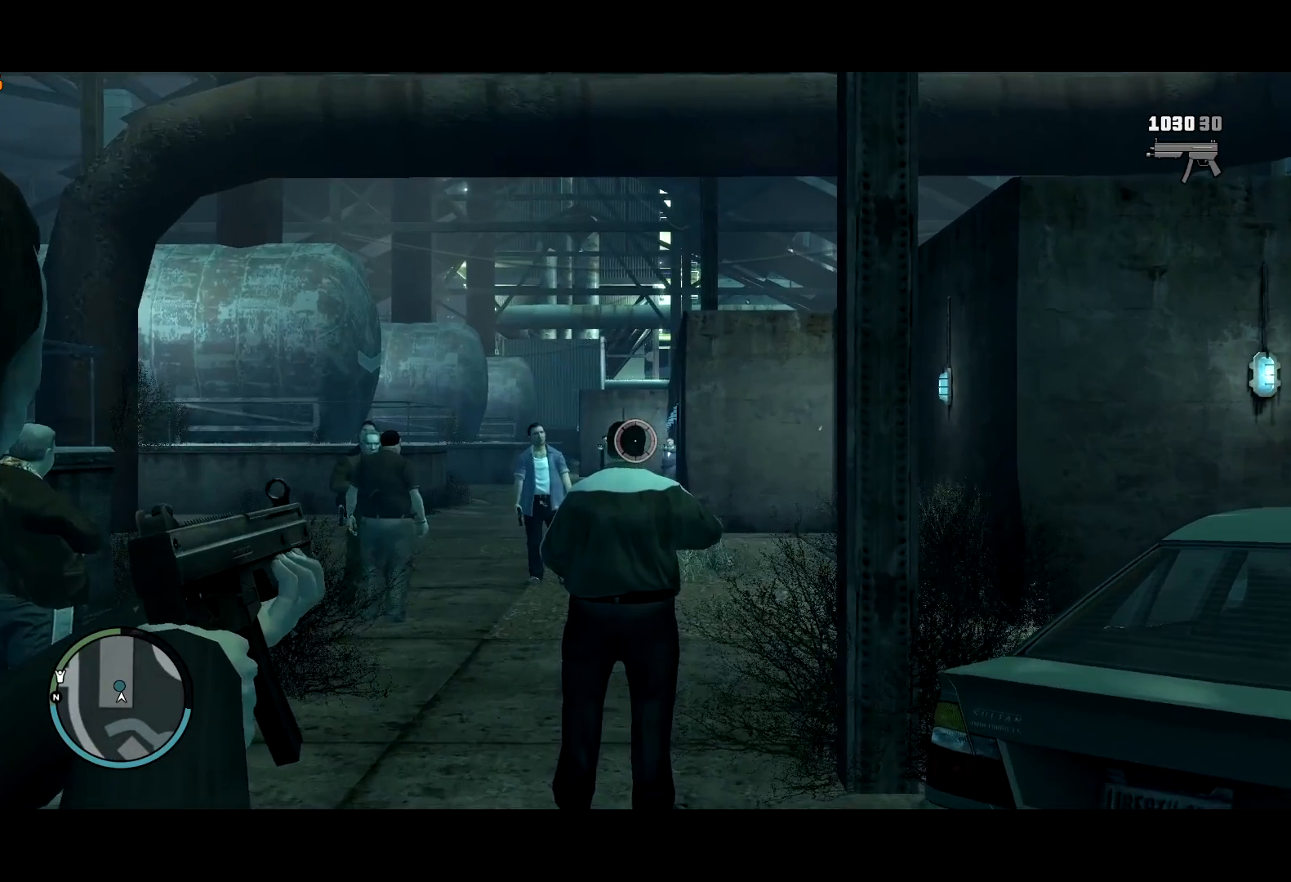
Gameplay with keyboard and mouse; each line is a JSON object with the keys and mouse buttons held at the frame after it. "events" lists presses ("down") and releases ("up") of "a", "c", "ctrl", "d", "down", "e", "escape", "f", "f2", "g", "lock", "q", "r", "return", "s", "shift", "space", "t", "up", "v", "w", "mouse_left", "mouse_right", "mouse_wheel_up" and "mouse_wheel_down" between this image and that frame as [ms after this image, input, new state], when the widget could be followed in between. "mouse_left", "mouse_right", "mouse_wheel_up", "mouse_wheel_down" = the "left", "right", "wheel_up", "wheel_down" buttons of the "mouse" list. No other keys are recorded. Mouse movement is not recorded. Key names are as the overlay labels them; some are game actions (e.g. jump) rather than physical keys.
{"keys": ["lock"], "mouse": ["right"], "events": [[450, "lock", "down"]]}
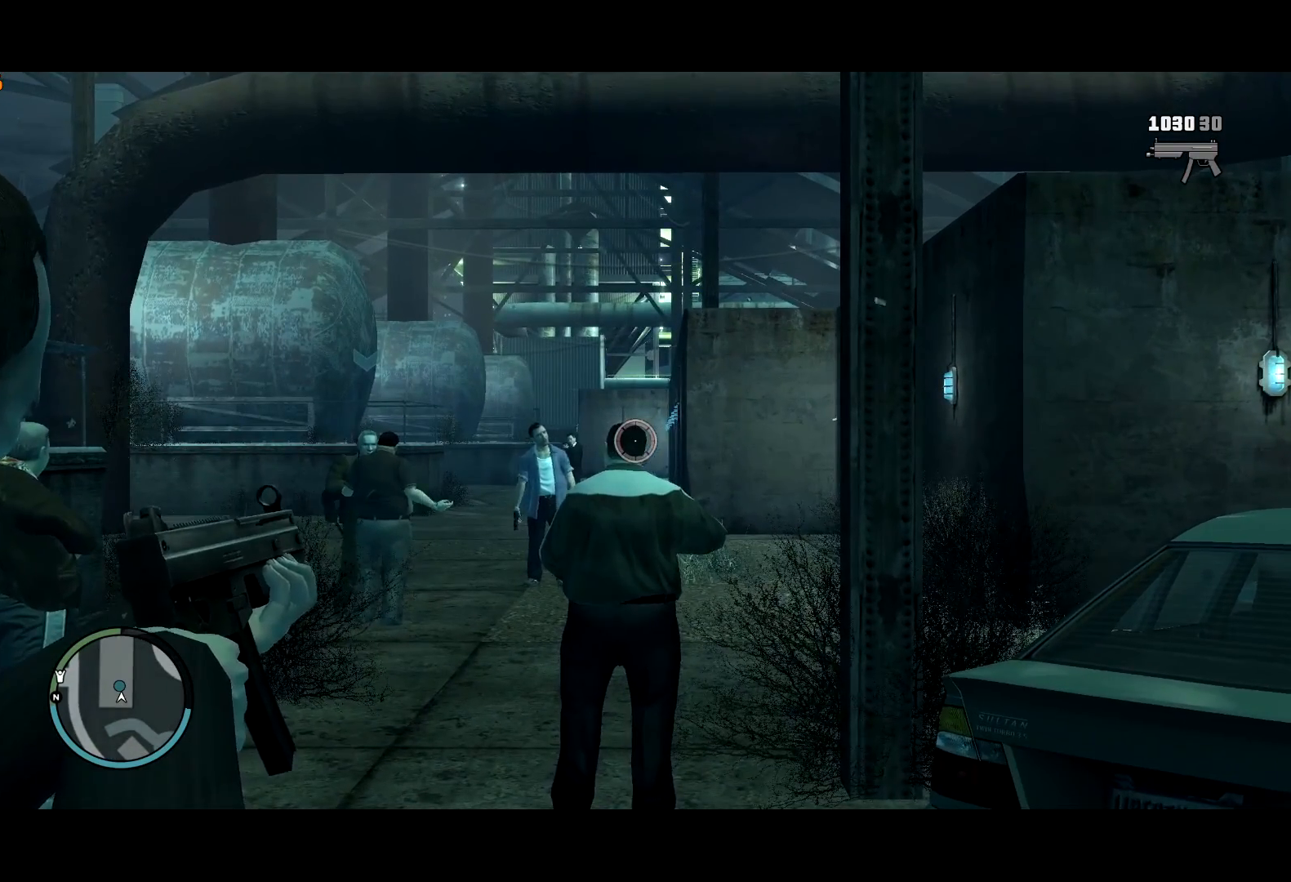
{"keys": ["a"], "mouse": ["left", "right"], "events": [[50, "lock", "up"], [234, "a", "down"], [334, "a", "up"], [384, "mouse_left", "down"], [434, "a", "down"]]}
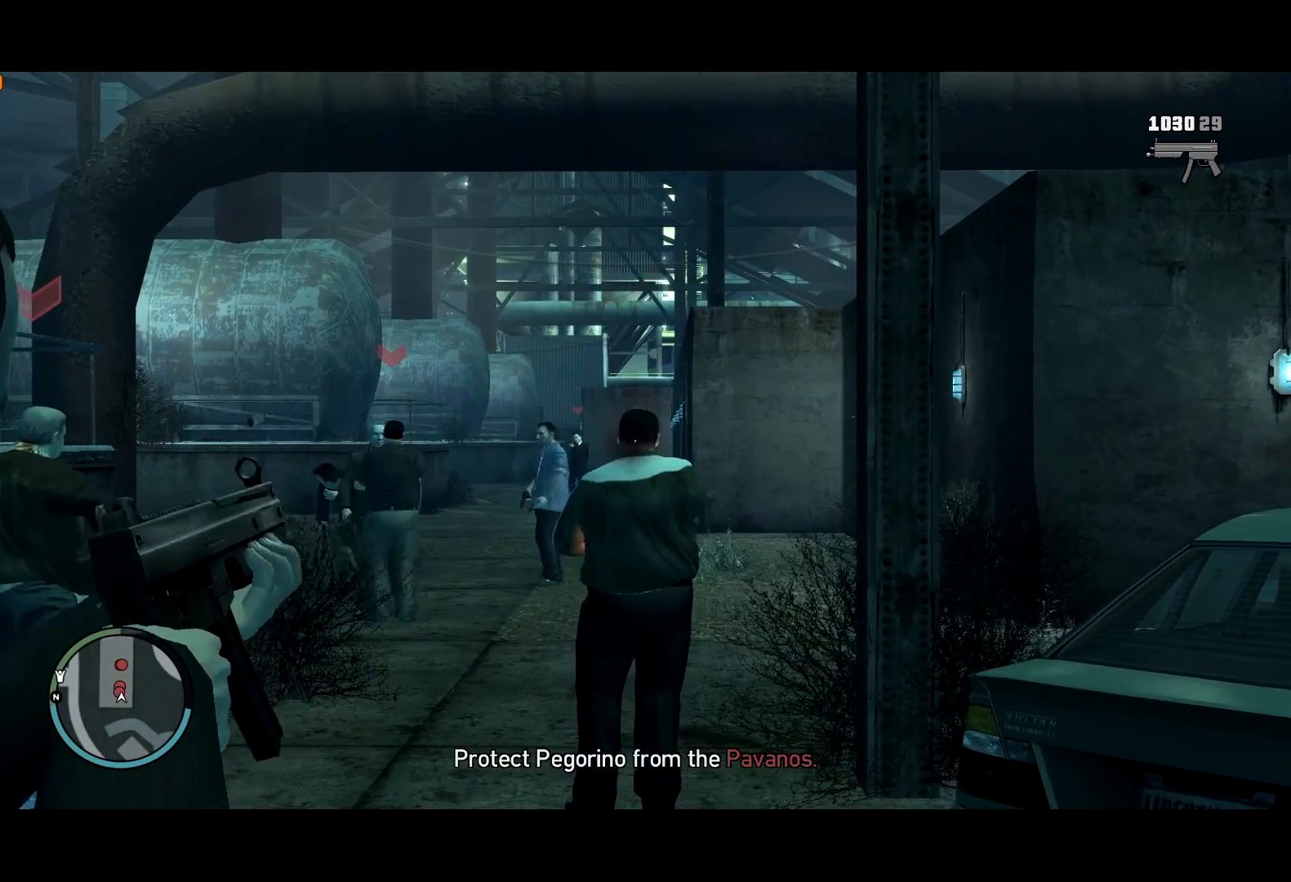
{"keys": ["a", "shift"], "mouse": ["right"], "events": [[17, "shift", "down"], [250, "mouse_left", "up"], [300, "mouse_left", "down"], [400, "mouse_left", "up"]]}
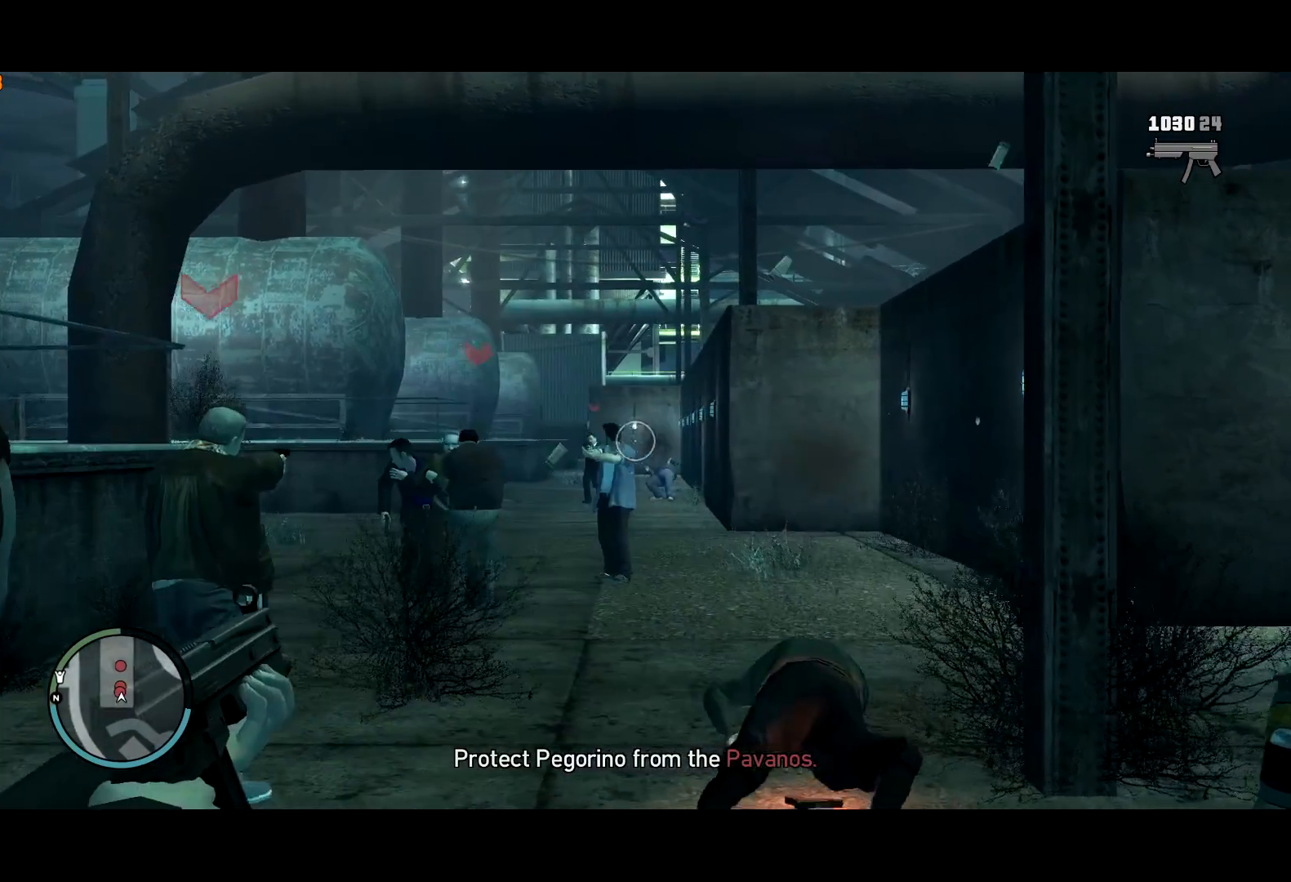
{"keys": ["a", "shift", "w"], "mouse": ["left", "right"], "events": [[34, "w", "down"], [167, "mouse_left", "down"], [167, "w", "up"], [317, "w", "down"]]}
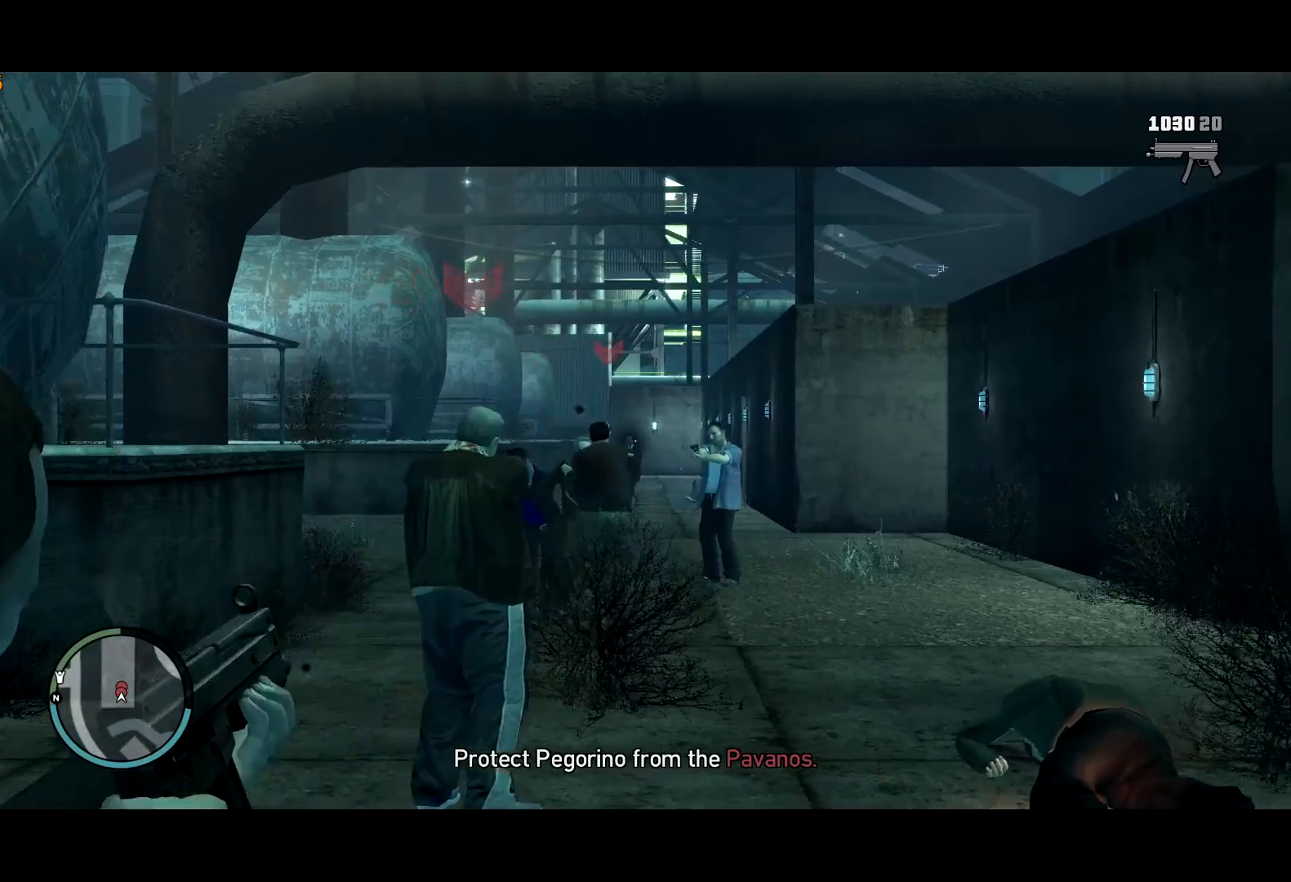
{"keys": ["shift", "w"], "mouse": ["left", "right"], "events": [[50, "mouse_left", "up"], [134, "mouse_left", "down"], [234, "a", "up"]]}
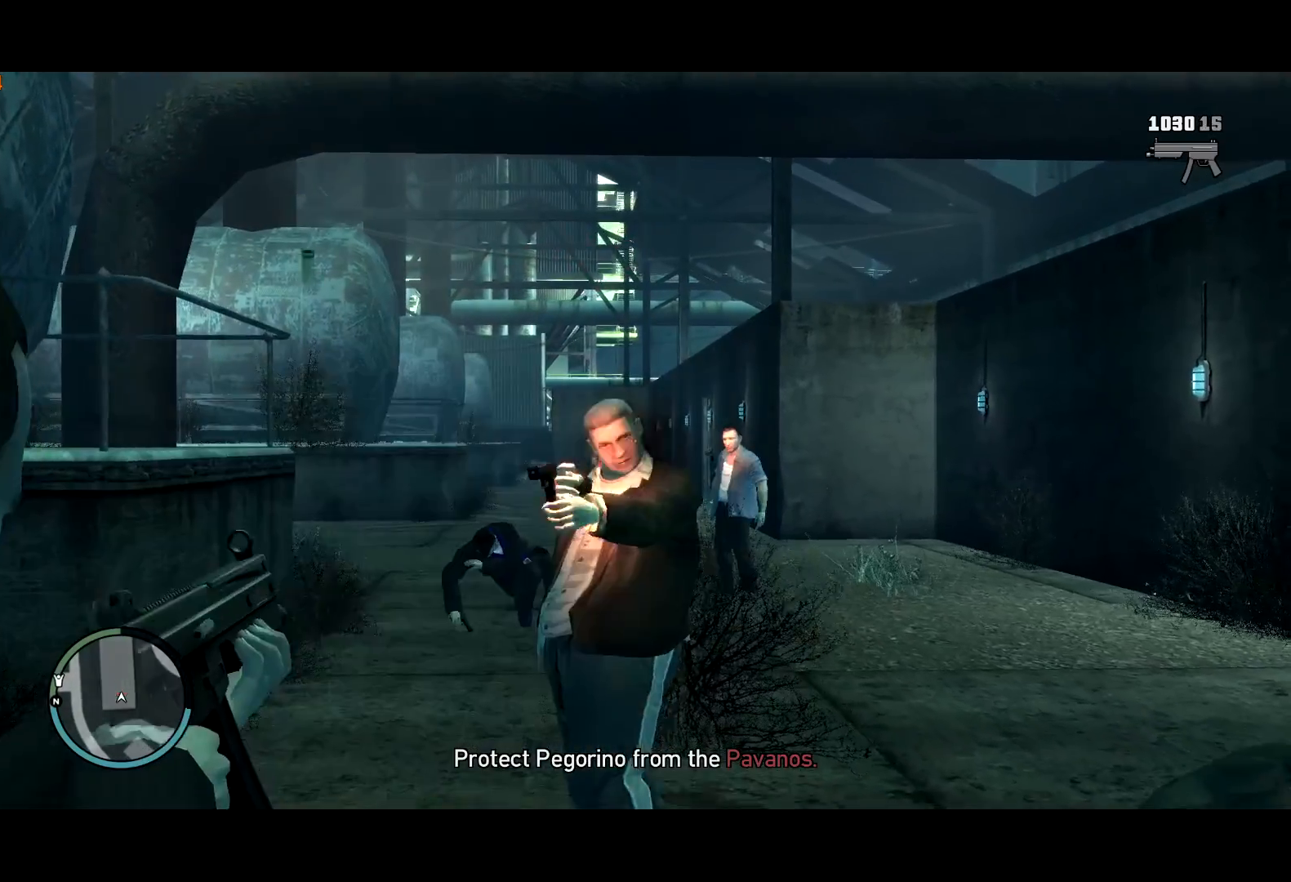
{"keys": ["shift", "w"], "mouse": [], "events": [[200, "mouse_left", "up"], [250, "a", "down"], [250, "mouse_right", "up"], [300, "a", "up"], [384, "r", "down"], [450, "r", "up"]]}
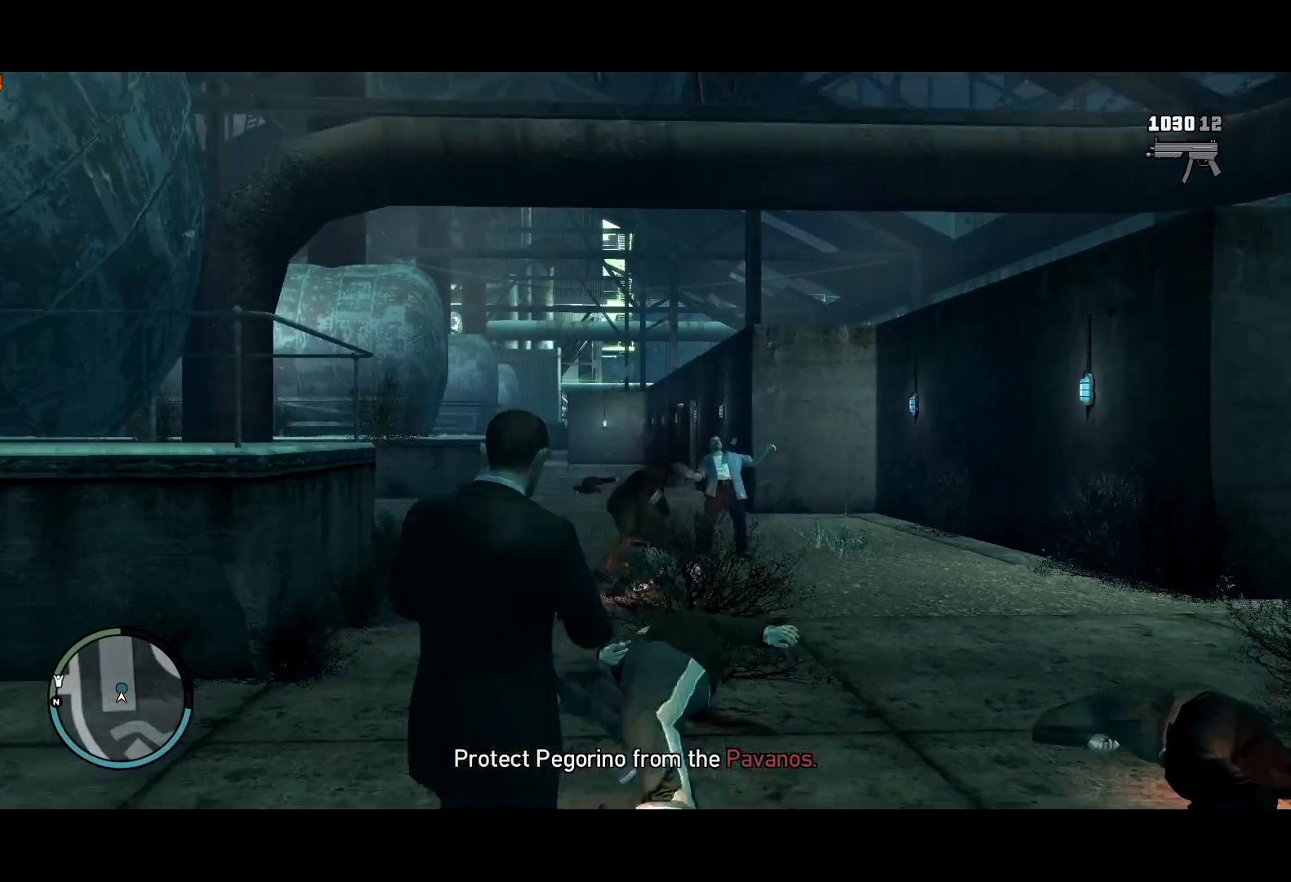
{"keys": ["shift", "w"], "mouse": [], "events": []}
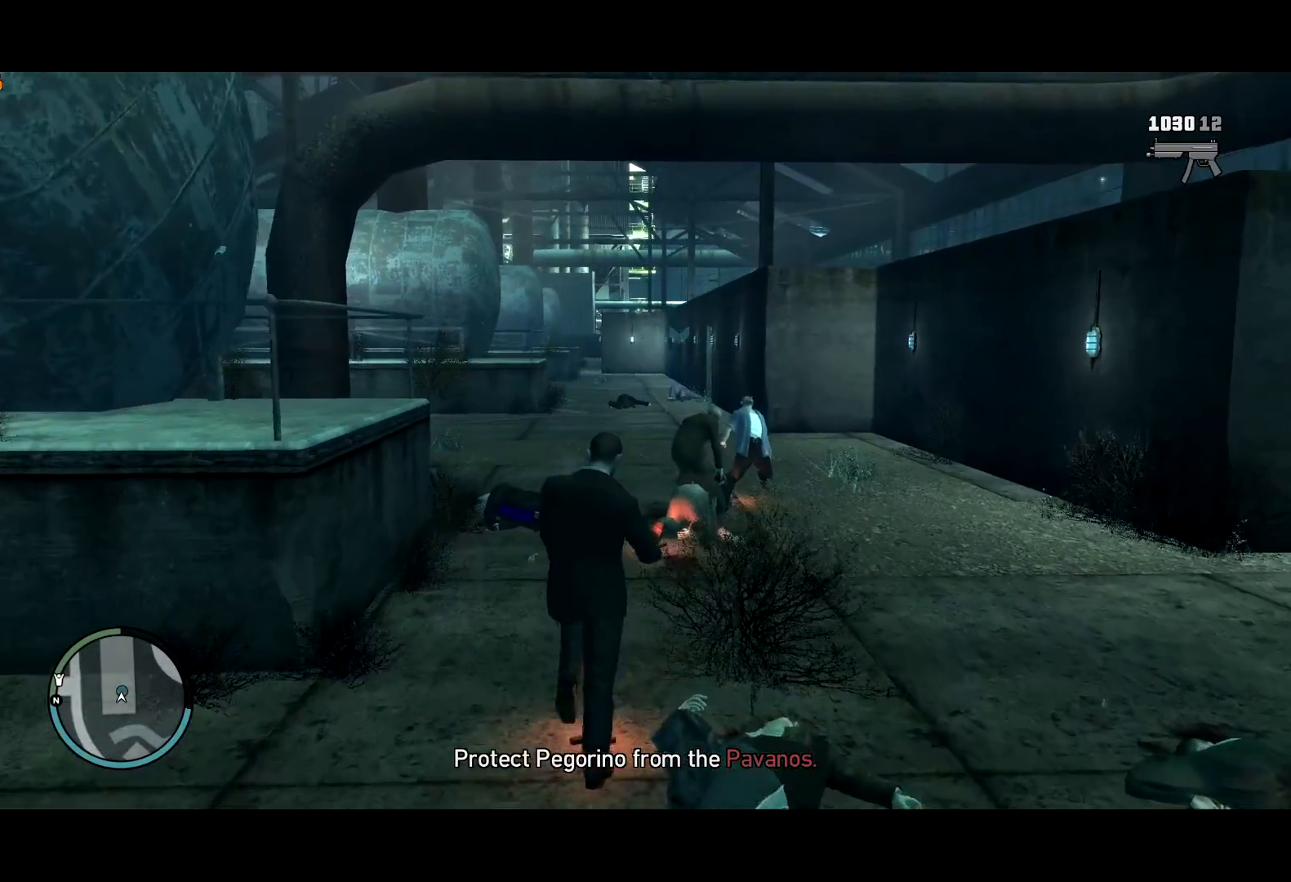
{"keys": ["d", "return", "shift", "w"], "mouse": [], "events": [[284, "return", "down"], [367, "return", "up"], [417, "d", "down"], [467, "return", "down"]]}
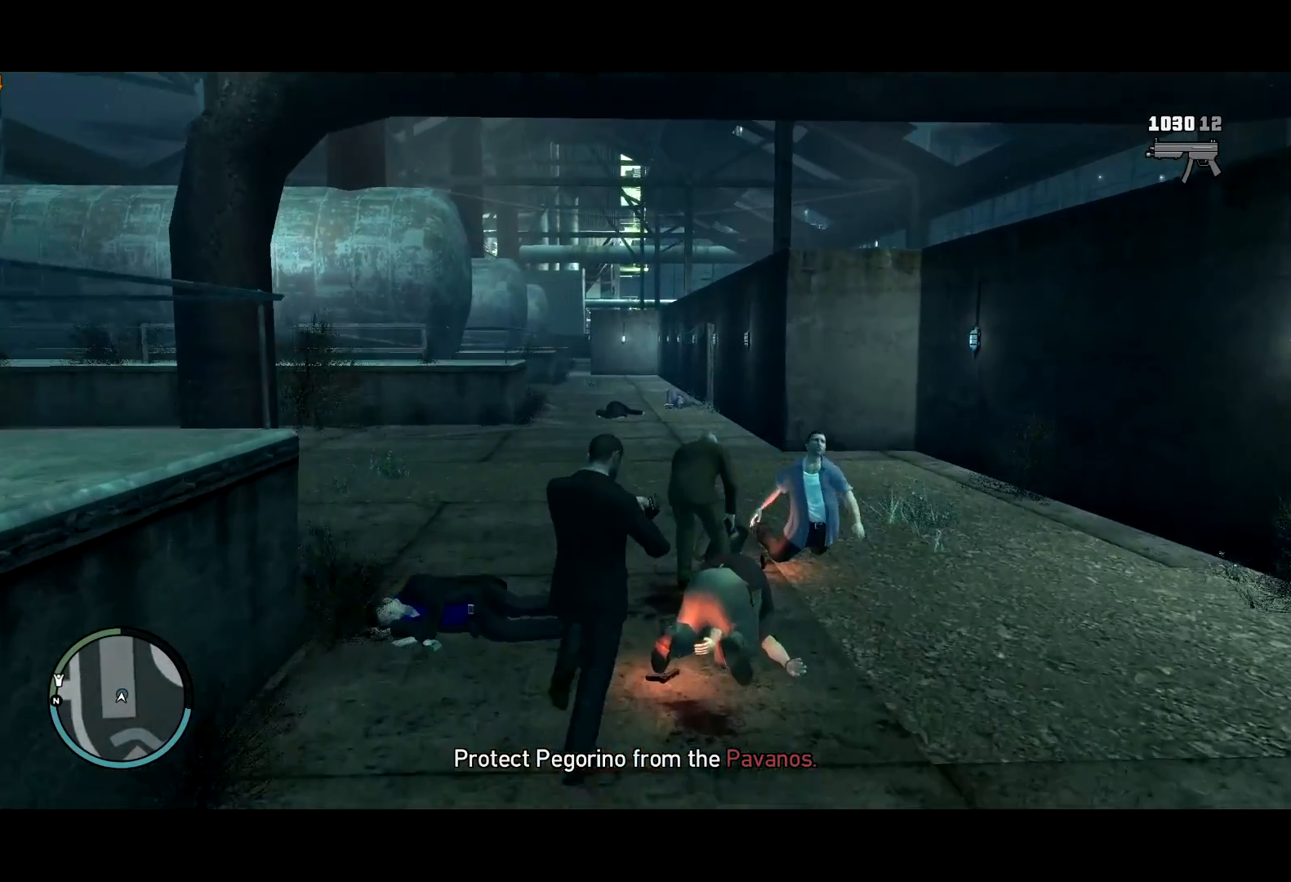
{"keys": ["return"], "mouse": [], "events": [[17, "return", "up"], [67, "return", "down"], [117, "return", "up"], [167, "d", "up"], [217, "return", "down"], [250, "return", "up"], [350, "return", "down"], [350, "shift", "up"], [400, "d", "down"], [400, "return", "up"], [484, "d", "up"], [484, "return", "down"], [484, "w", "up"]]}
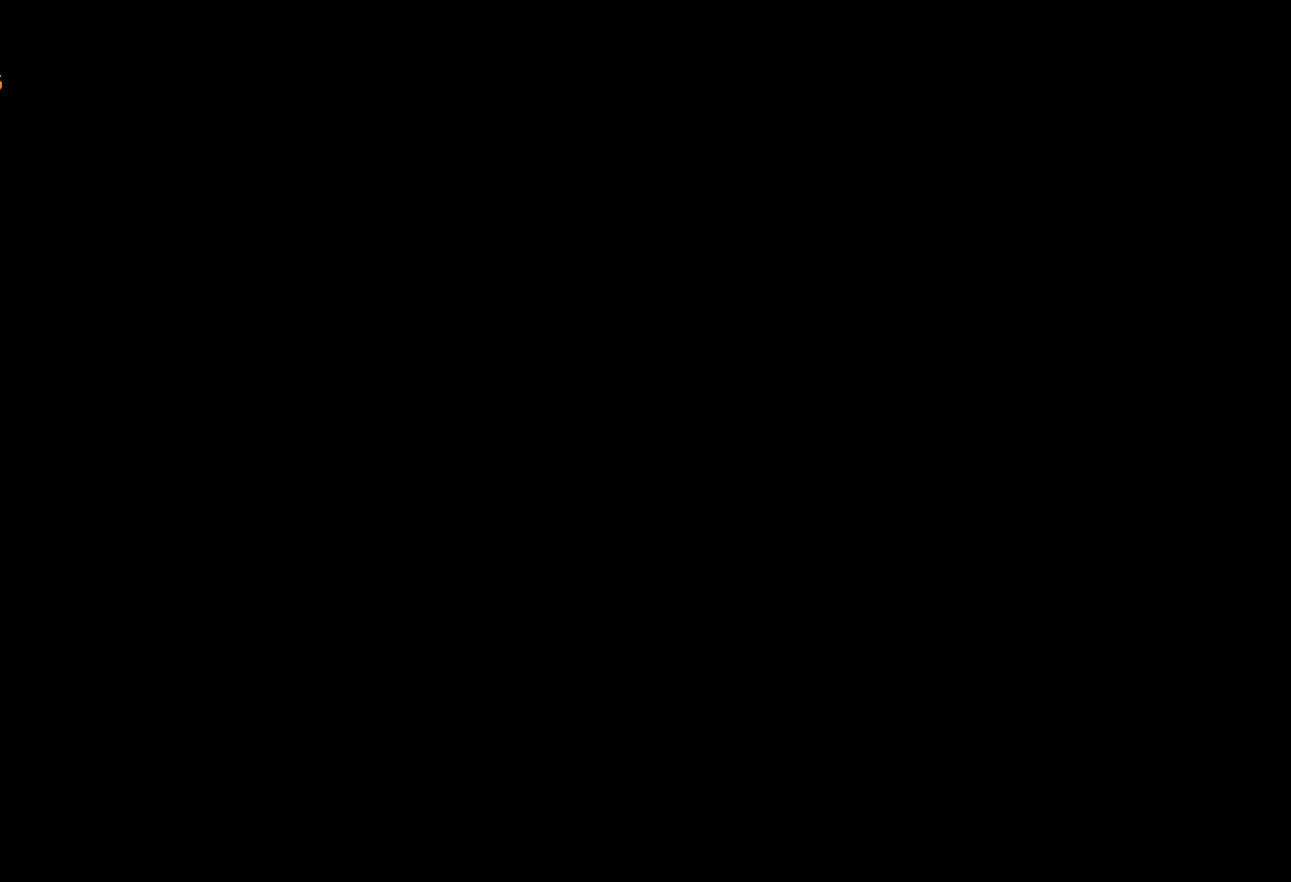
{"keys": ["return", "w"], "mouse": [], "events": [[34, "return", "up"], [117, "return", "down"], [117, "w", "down"], [167, "return", "up"], [217, "return", "down"], [217, "w", "up"], [317, "return", "up"], [367, "return", "down"], [417, "return", "up"], [417, "w", "down"], [467, "return", "down"]]}
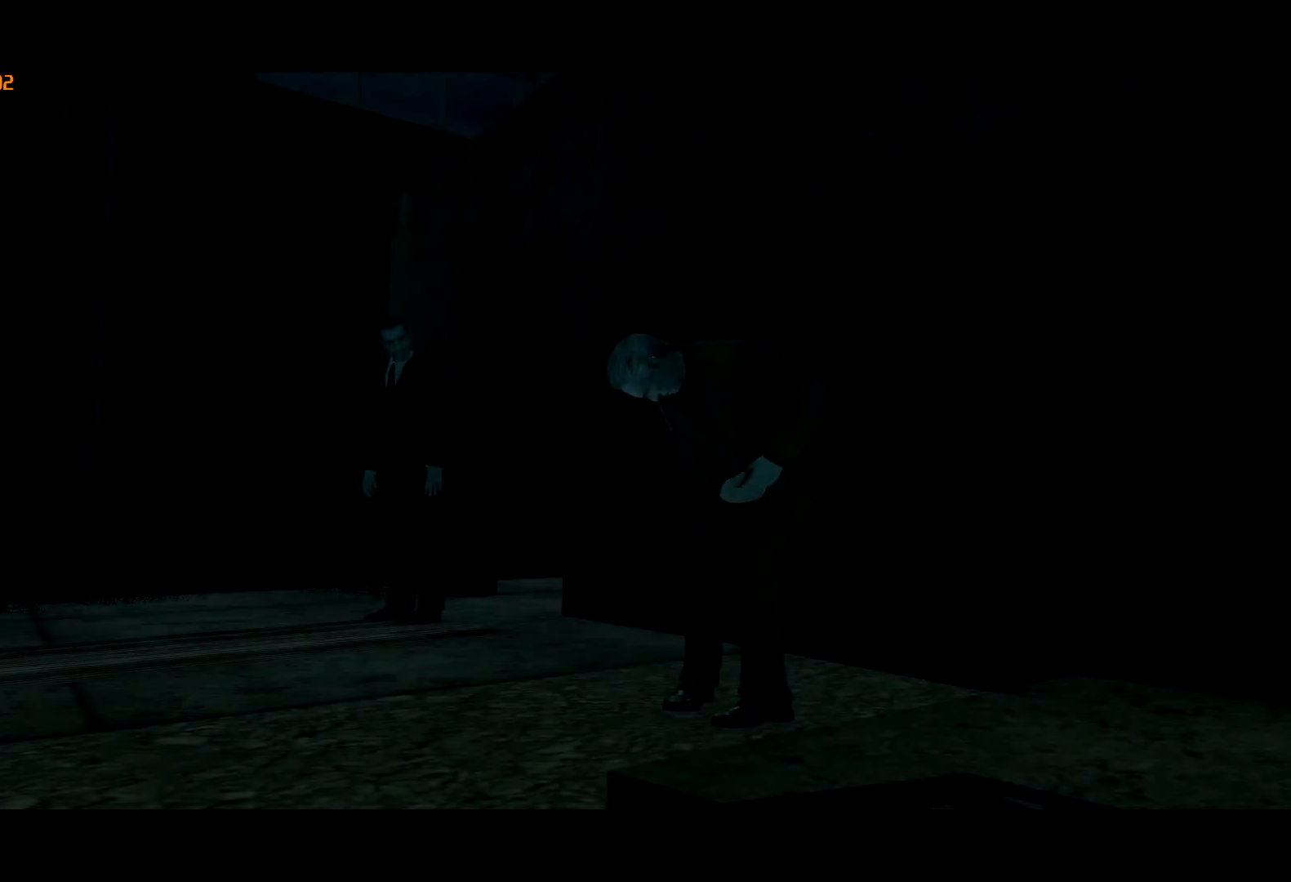
{"keys": ["return", "w"], "mouse": [], "events": [[50, "return", "up"], [100, "return", "down"], [150, "return", "up"], [184, "return", "down"], [284, "return", "up"], [334, "return", "down"]]}
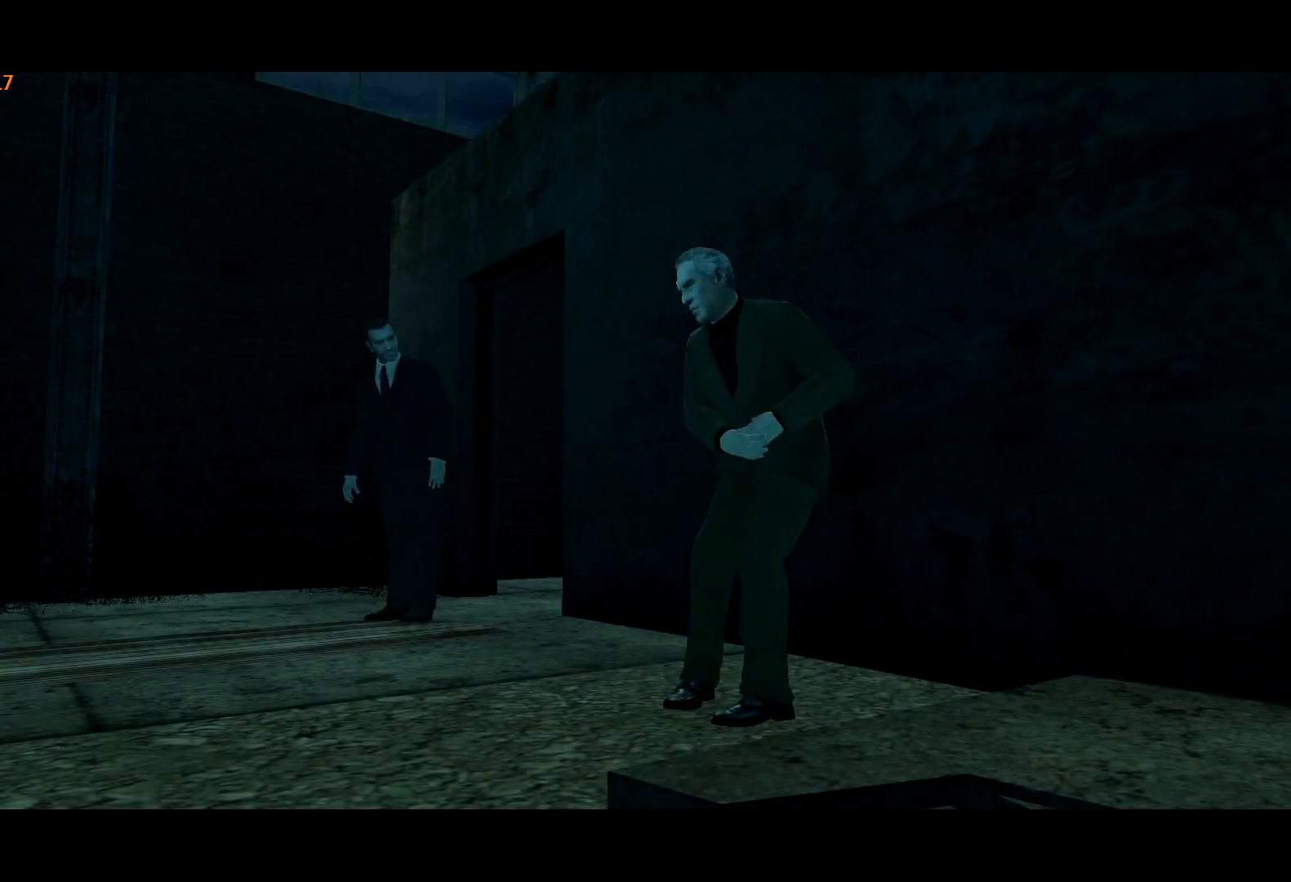
{"keys": ["d", "w"], "mouse": [], "events": [[17, "return", "up"], [67, "return", "down"], [150, "d", "down"], [150, "return", "up"], [200, "return", "down"], [267, "return", "up"], [300, "return", "down"], [384, "return", "up"]]}
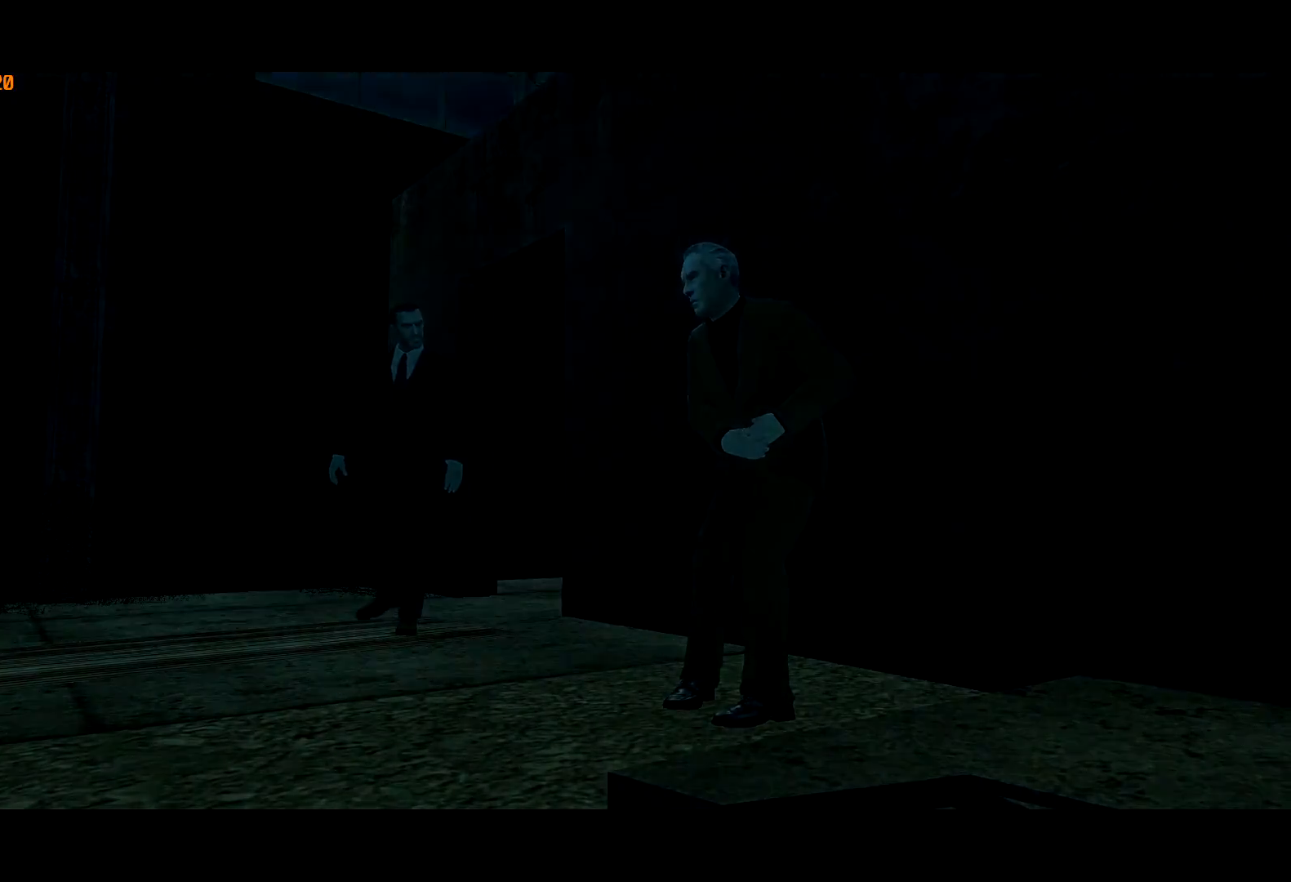
{"keys": ["d", "w"], "mouse": ["right"], "events": [[450, "mouse_right", "down"]]}
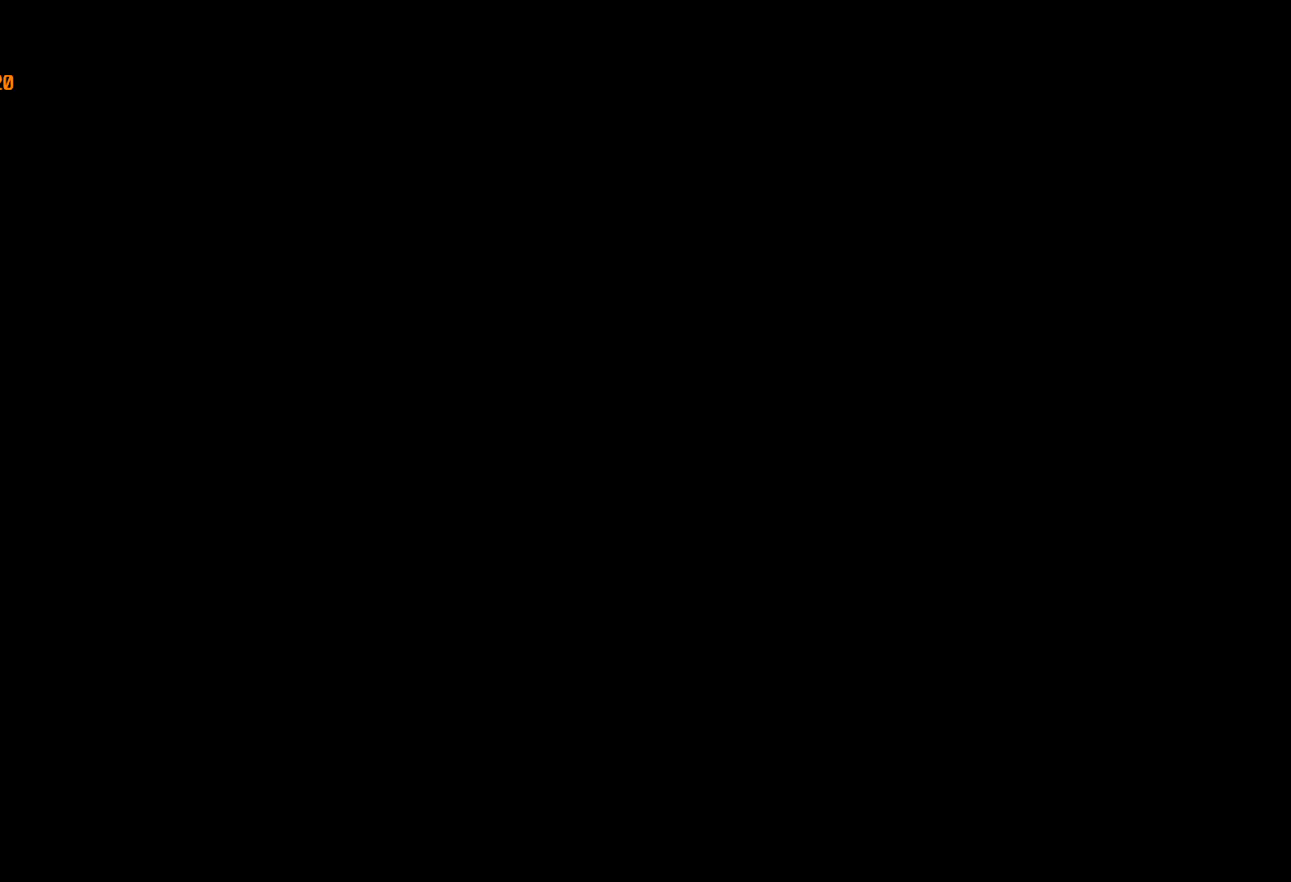
{"keys": ["d", "w"], "mouse": ["right"], "events": [[184, "mouse_left", "down"], [217, "mouse_left", "up"], [334, "mouse_left", "down"], [434, "mouse_left", "up"]]}
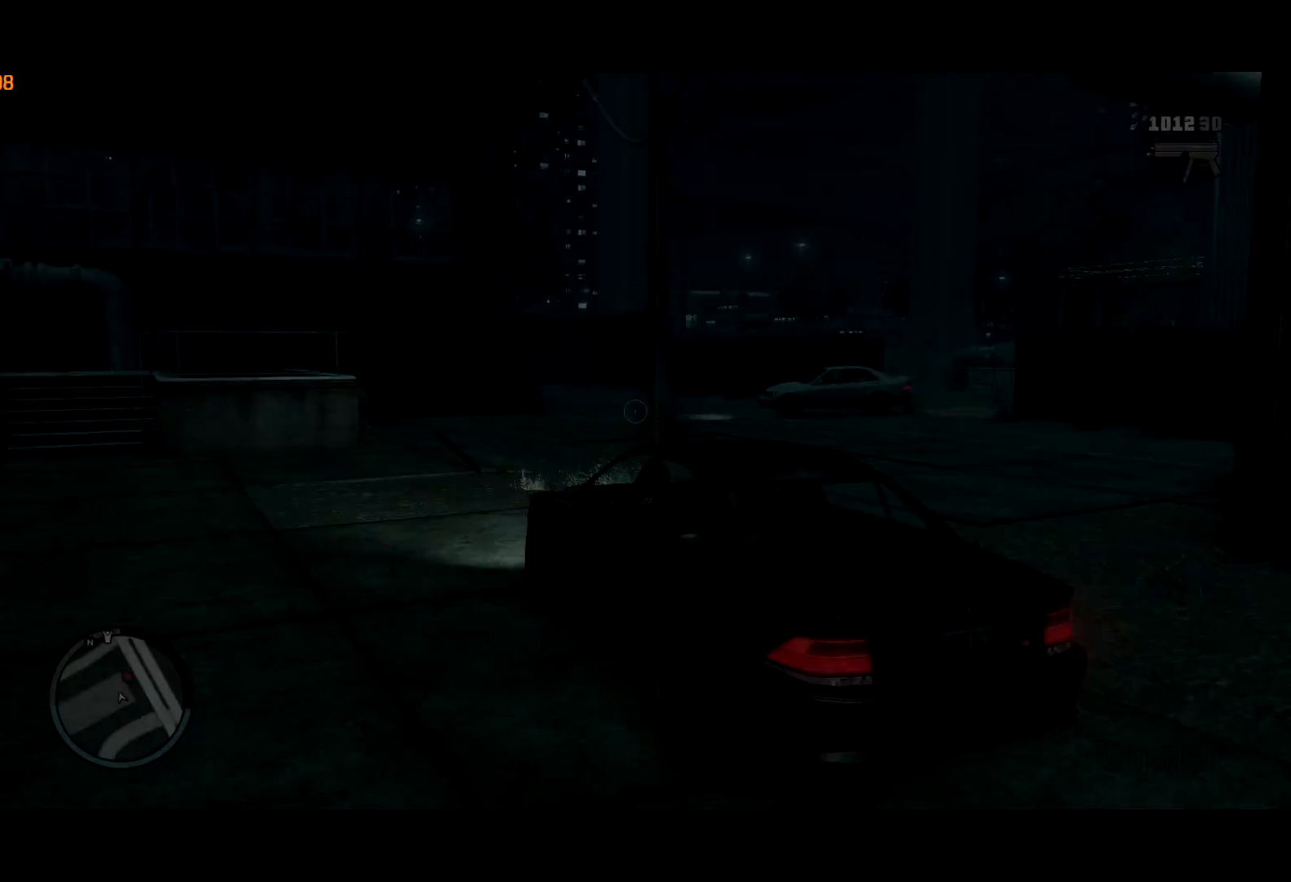
{"keys": ["d", "w"], "mouse": ["left", "right"], "events": [[17, "mouse_left", "down"], [117, "mouse_left", "up"], [250, "mouse_left", "down"]]}
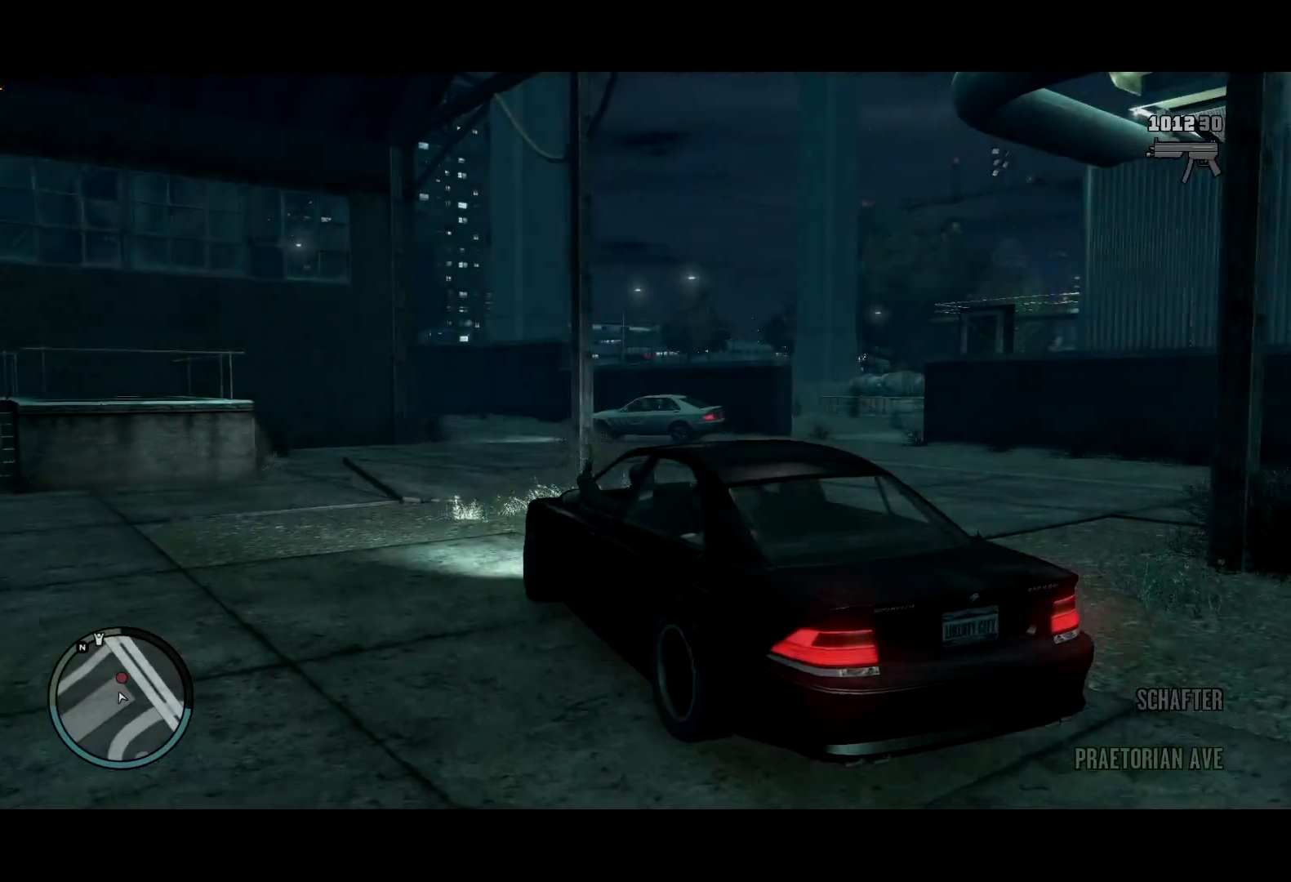
{"keys": ["w"], "mouse": ["left", "right"], "events": [[167, "d", "up"], [317, "d", "down"], [400, "d", "up"]]}
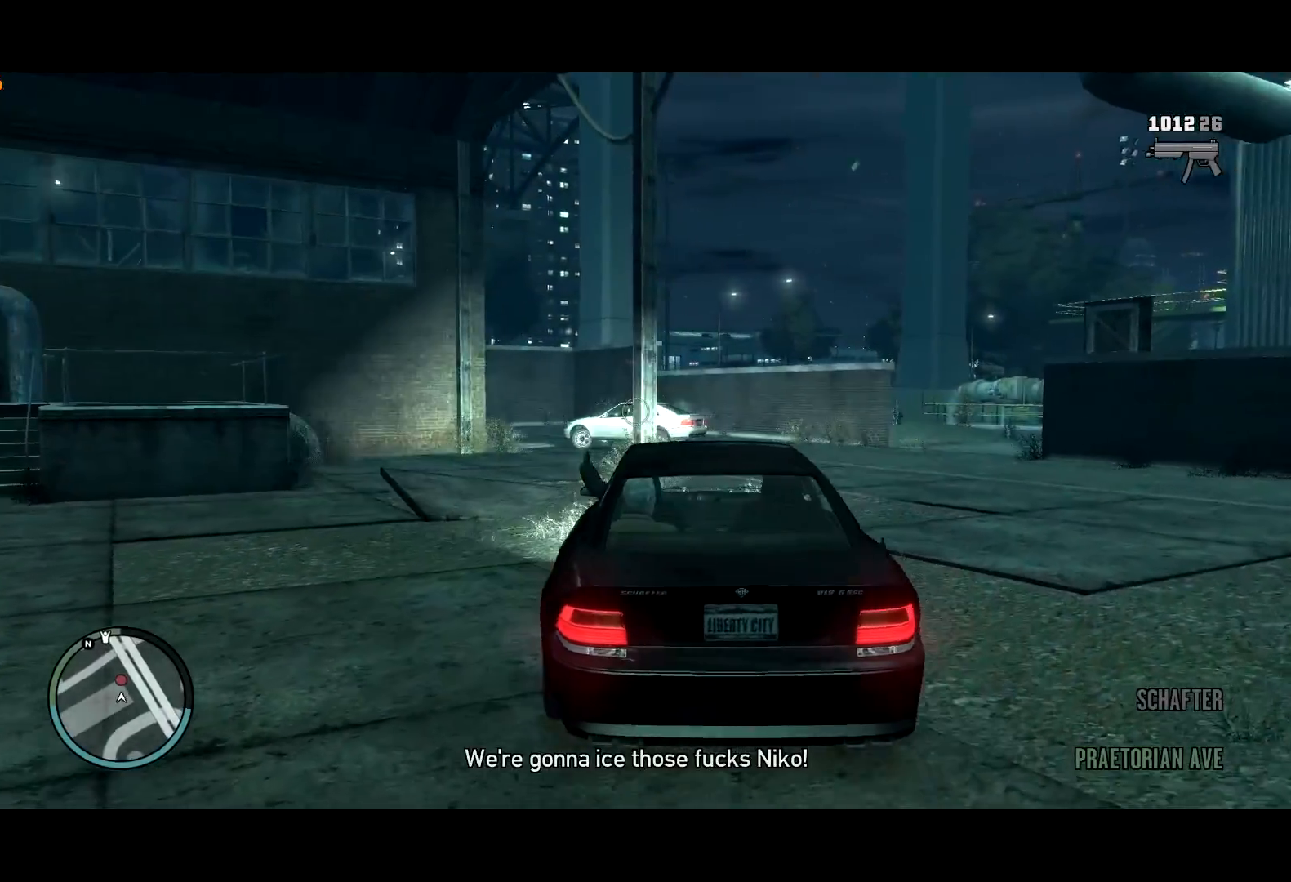
{"keys": ["a", "w"], "mouse": ["left", "right"], "events": [[467, "a", "down"]]}
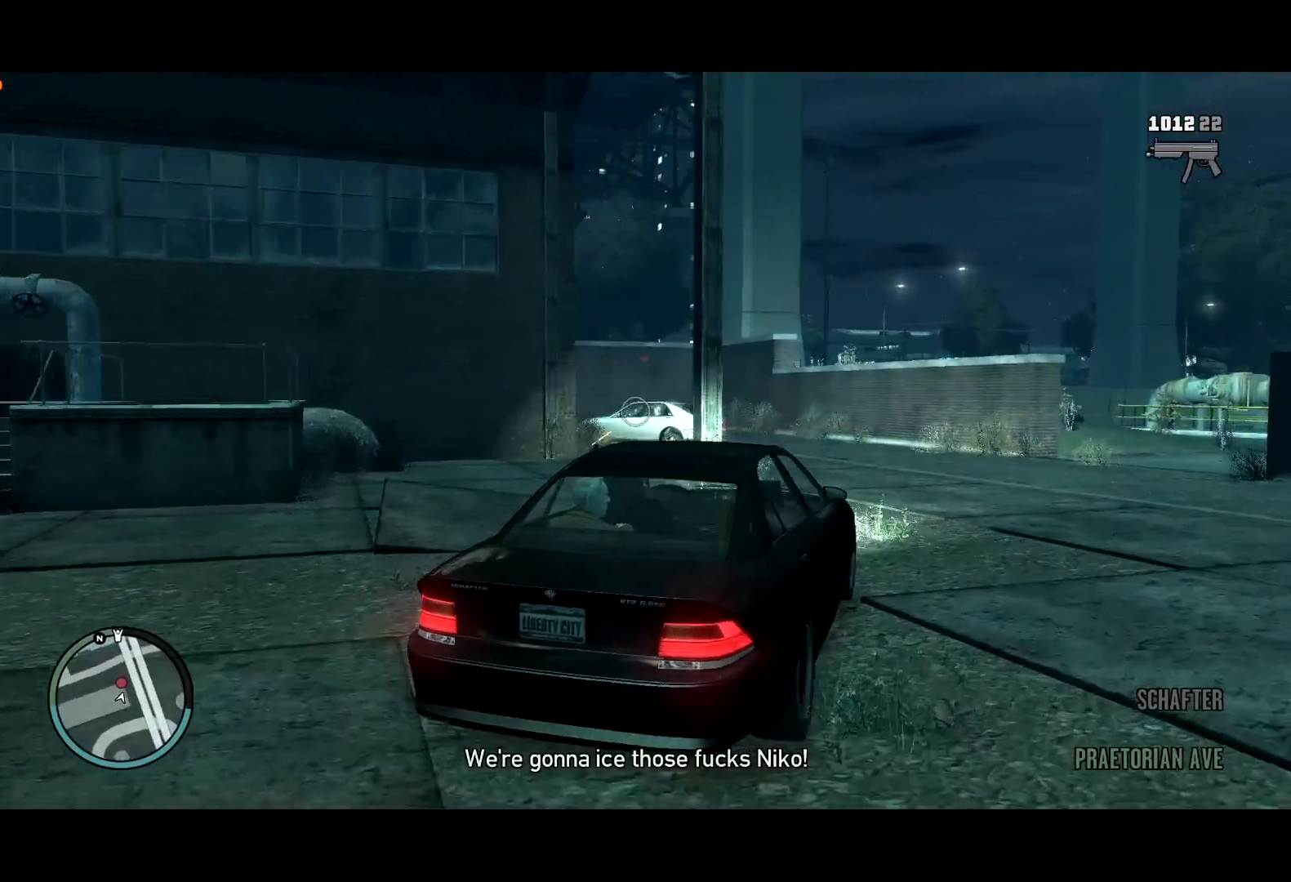
{"keys": ["w"], "mouse": ["left", "right"], "events": [[67, "a", "up"], [250, "a", "down"], [450, "a", "up"]]}
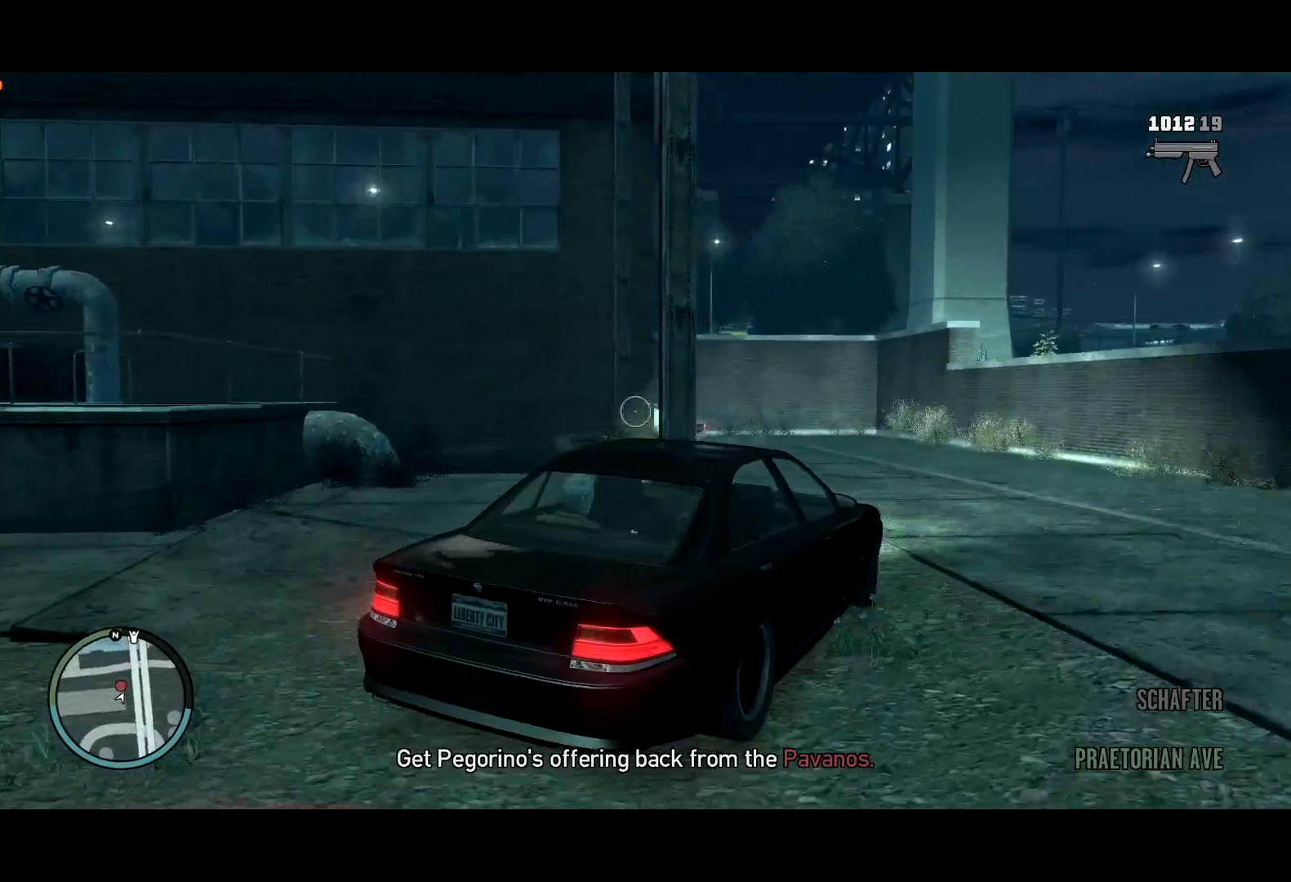
{"keys": ["a", "space"], "mouse": [], "events": [[34, "a", "down"], [34, "mouse_left", "up"], [134, "mouse_right", "up"], [167, "a", "up"], [267, "a", "down"], [317, "w", "up"], [500, "space", "down"]]}
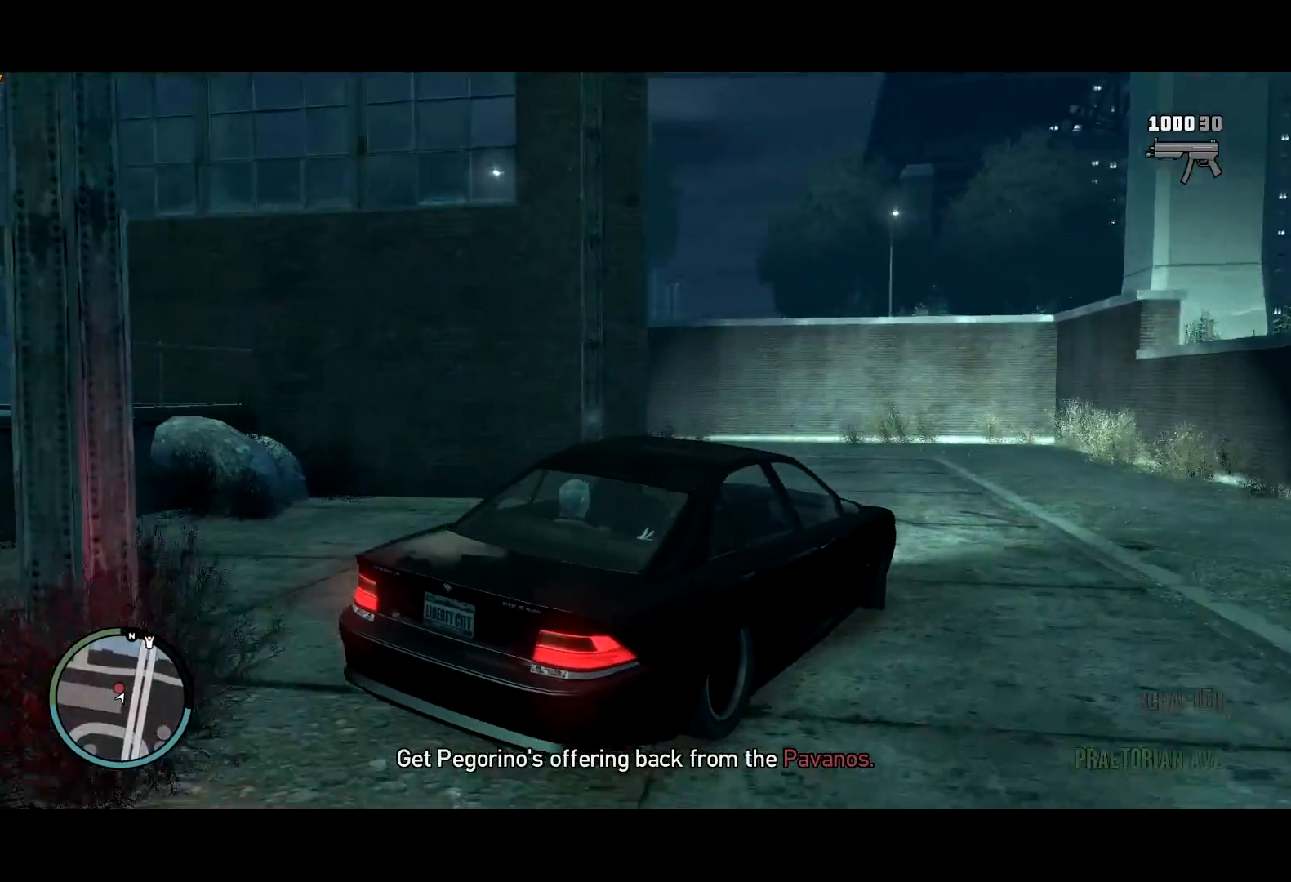
{"keys": ["a"], "mouse": [], "events": [[100, "space", "up"], [334, "space", "down"], [367, "space", "up"]]}
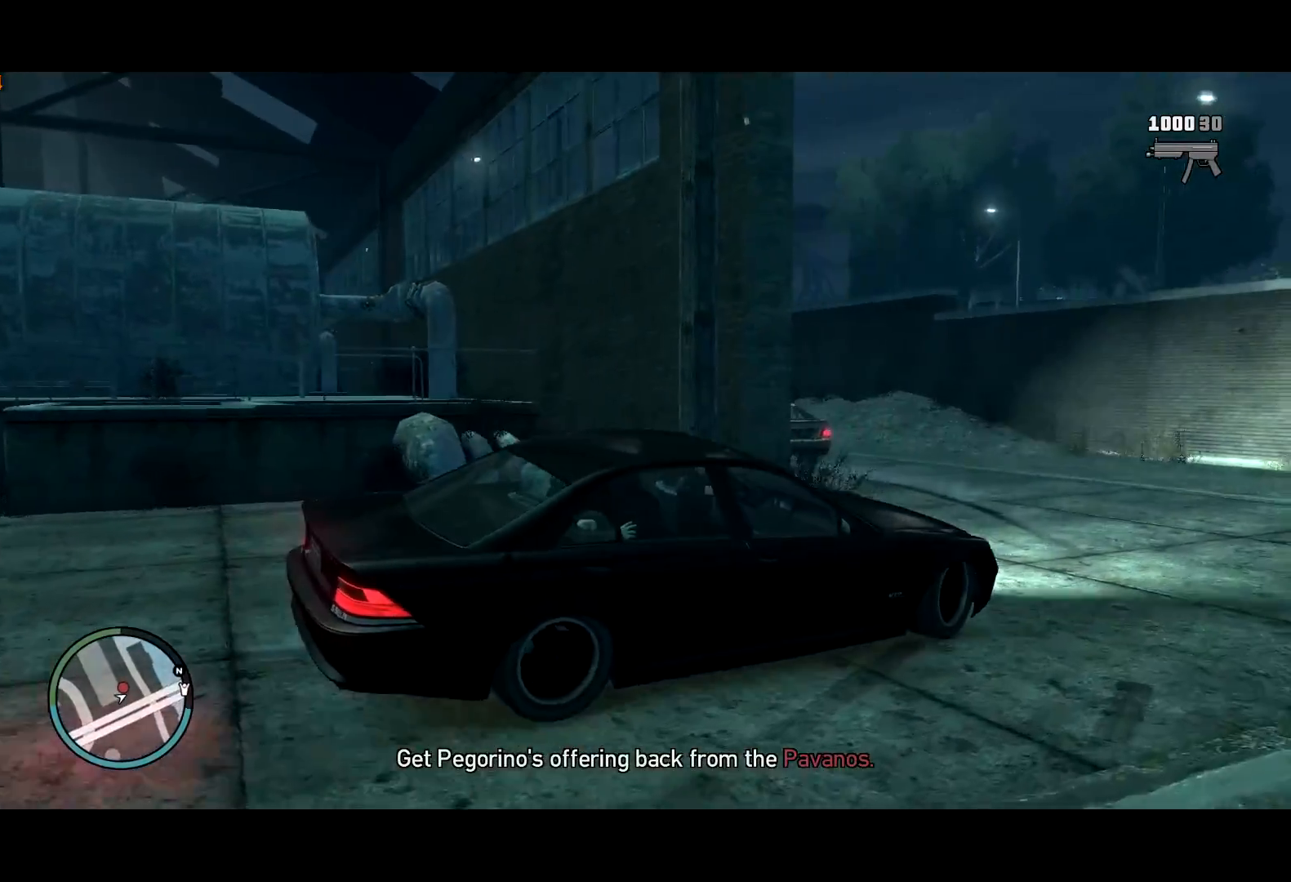
{"keys": ["a", "w"], "mouse": ["left"], "events": [[17, "mouse_left", "down"], [17, "space", "down"], [67, "space", "up"], [167, "mouse_right", "down"], [434, "mouse_right", "up"], [434, "w", "down"]]}
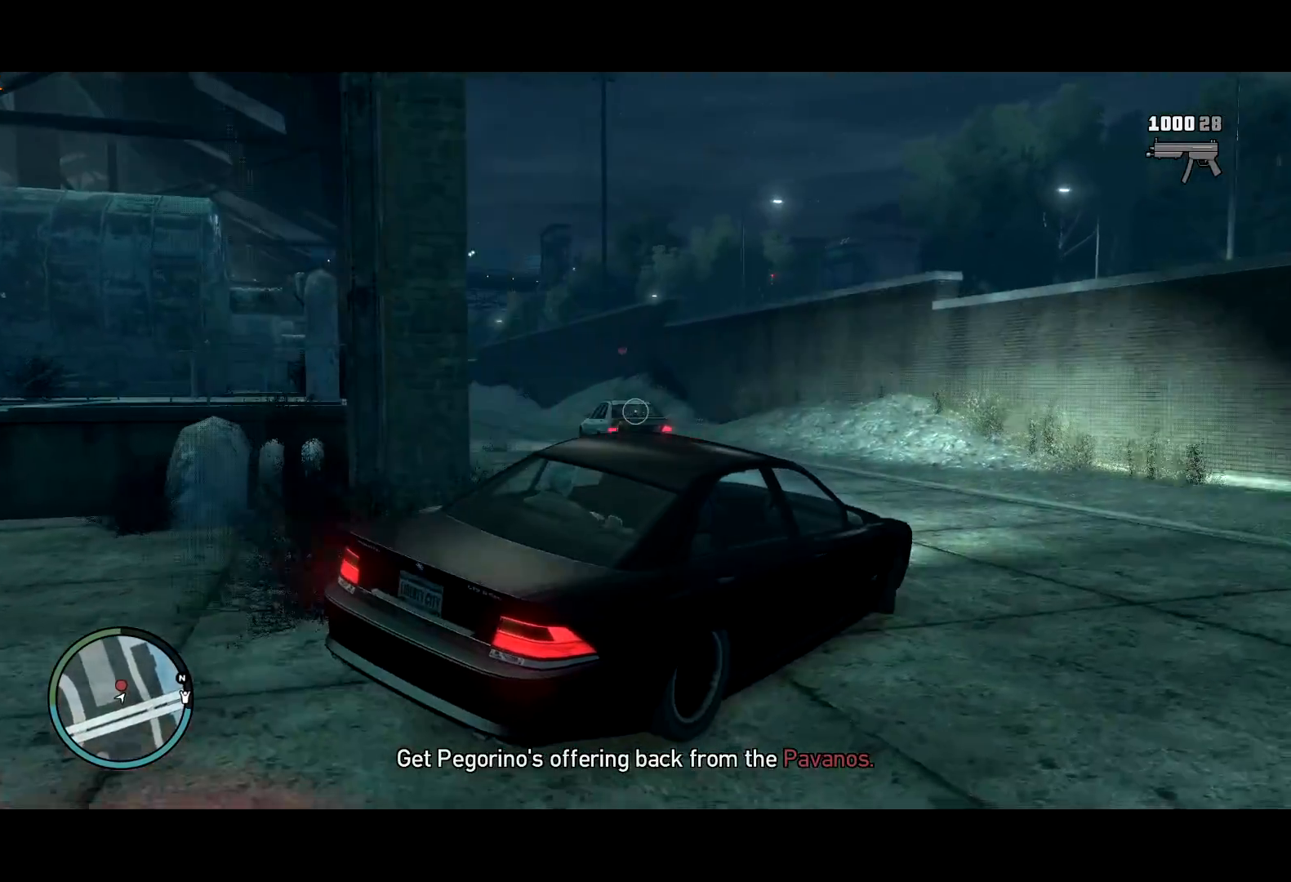
{"keys": ["w"], "mouse": ["left"], "events": [[500, "a", "up"]]}
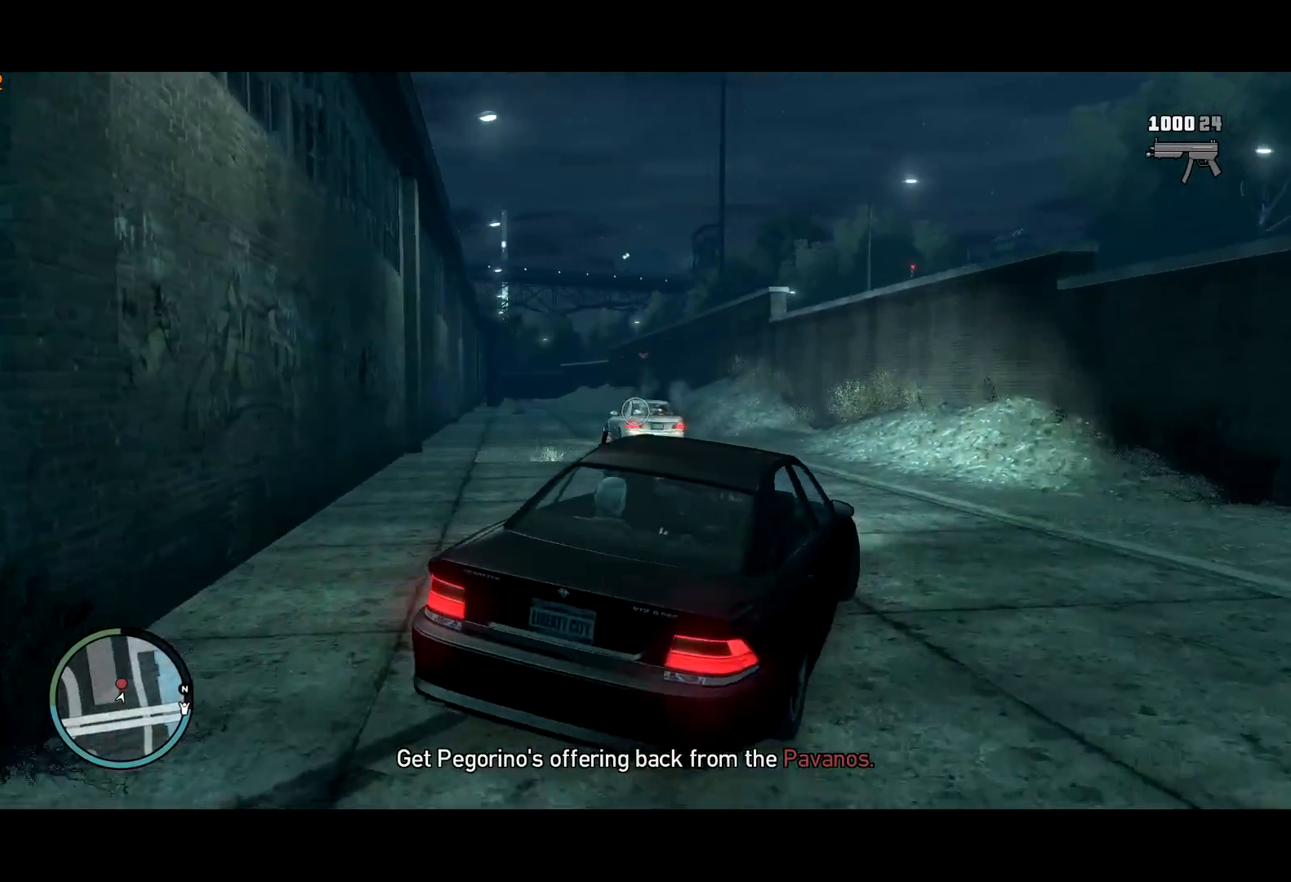
{"keys": ["w"], "mouse": ["left"], "events": [[100, "a", "down"], [184, "a", "up"], [384, "a", "down"], [417, "a", "up"]]}
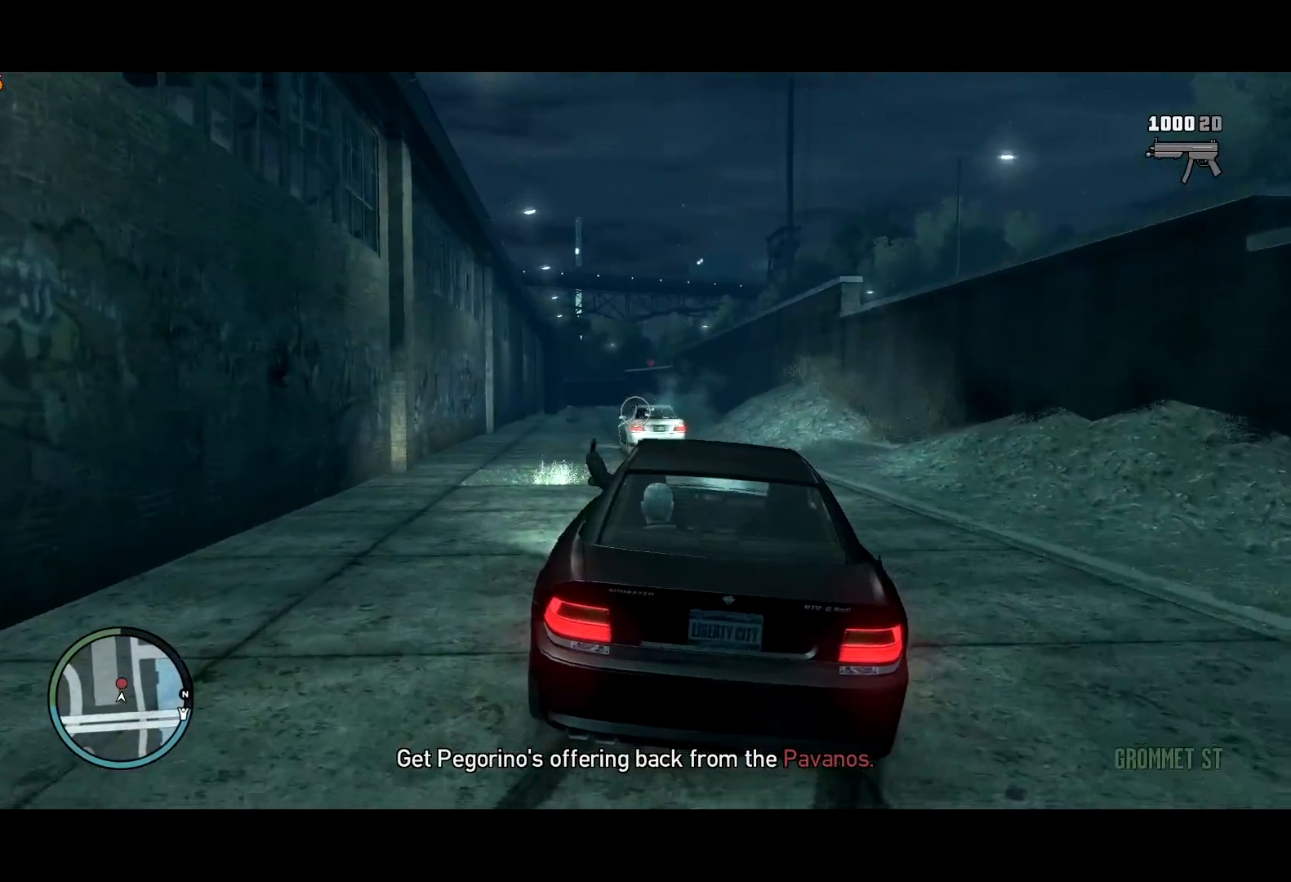
{"keys": ["w"], "mouse": ["left"], "events": [[17, "mouse_right", "down"], [117, "mouse_right", "up"], [167, "a", "down"], [217, "a", "up"]]}
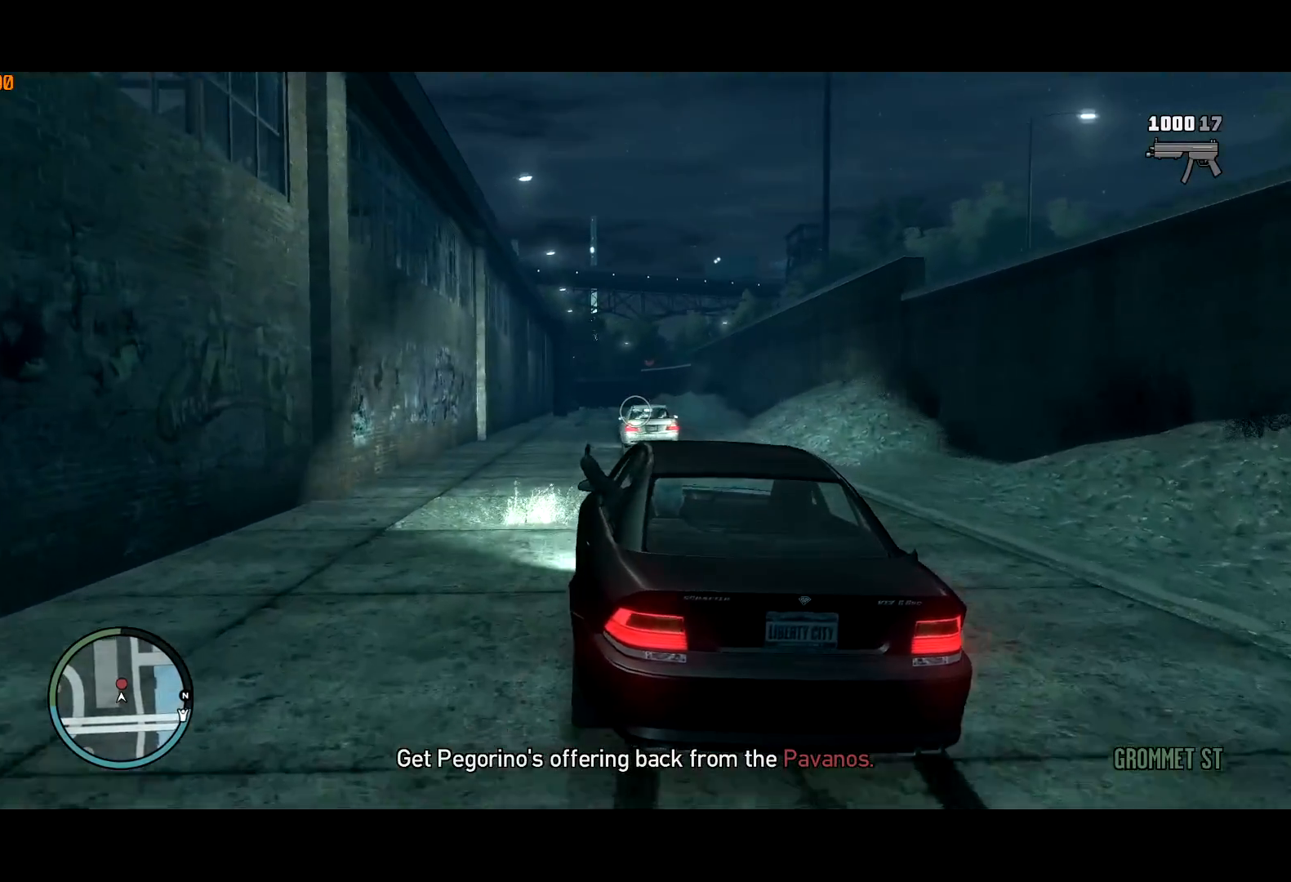
{"keys": ["w"], "mouse": ["left", "right"], "events": [[134, "d", "down"], [217, "d", "up"], [217, "mouse_right", "down"]]}
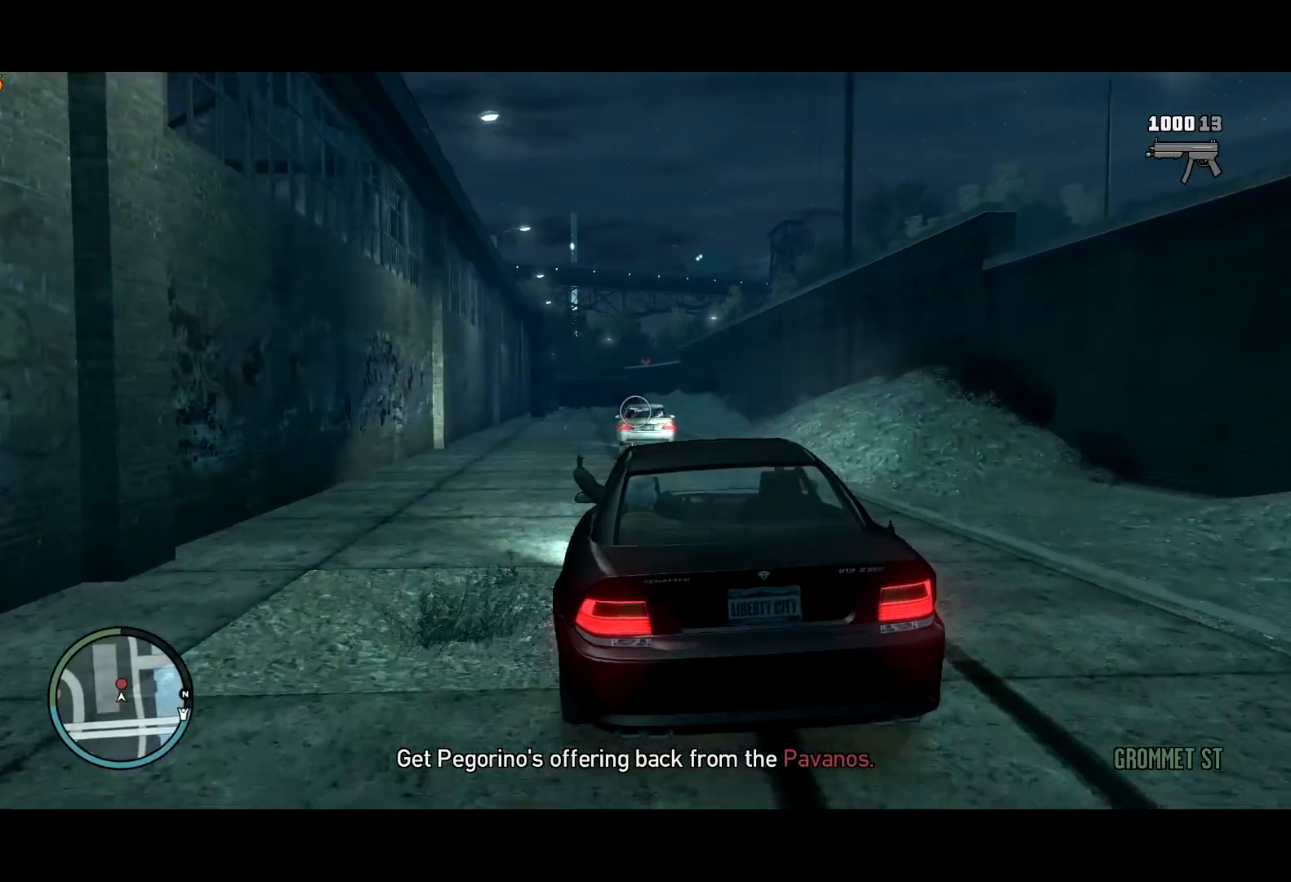
{"keys": ["w"], "mouse": ["left", "right"], "events": []}
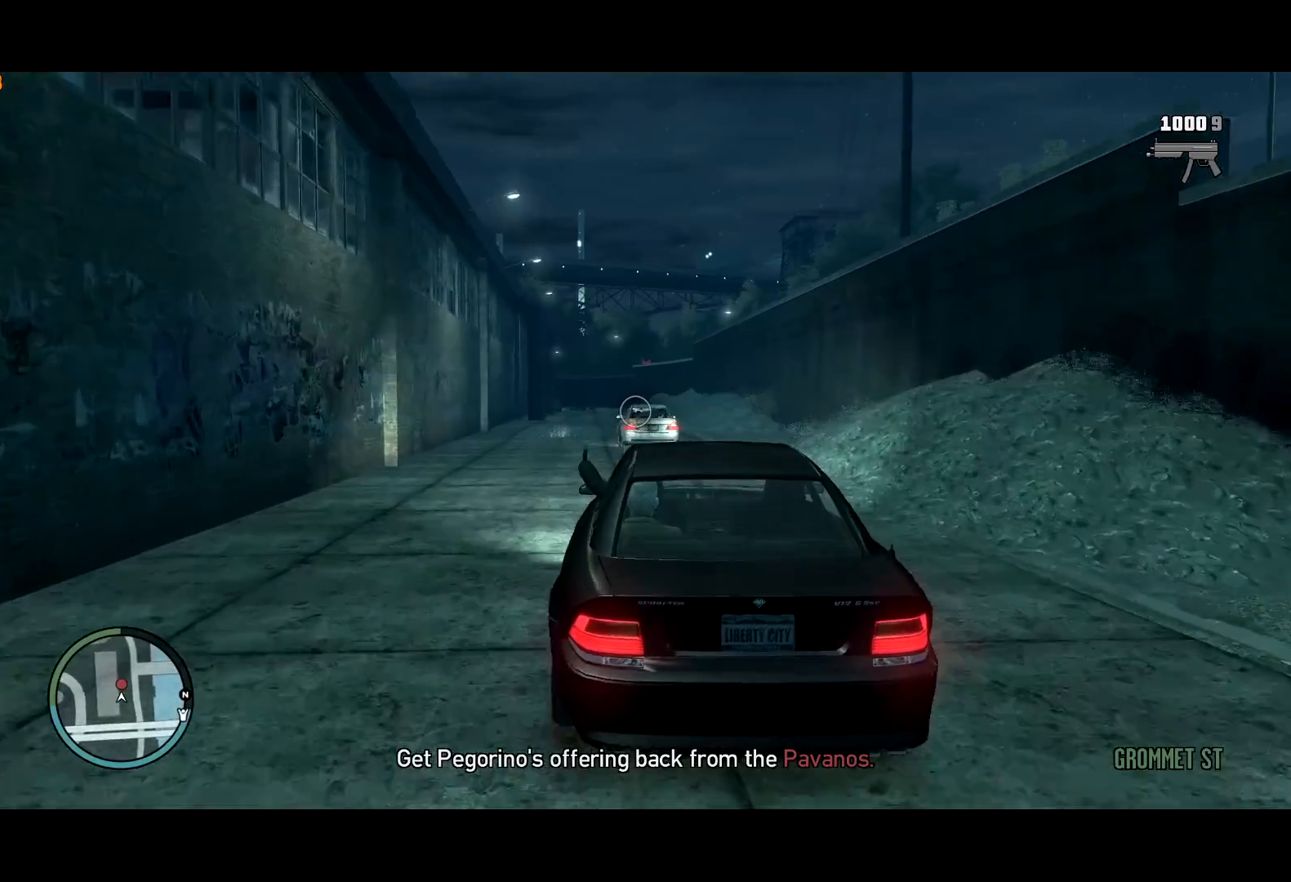
{"keys": ["w"], "mouse": ["left", "right"], "events": [[300, "a", "down"], [350, "a", "up"]]}
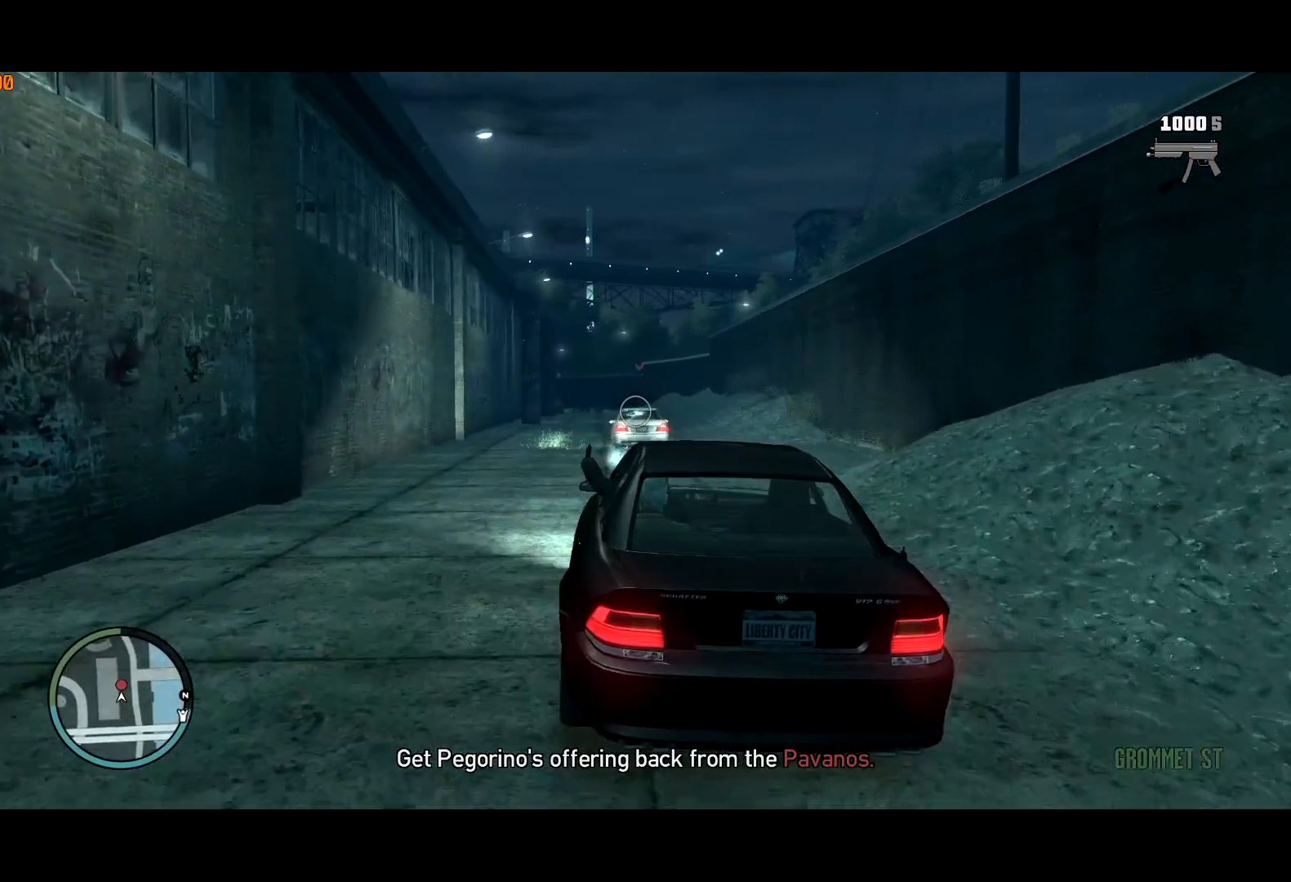
{"keys": ["w"], "mouse": ["left", "right"], "events": [[450, "d", "down"], [500, "d", "up"]]}